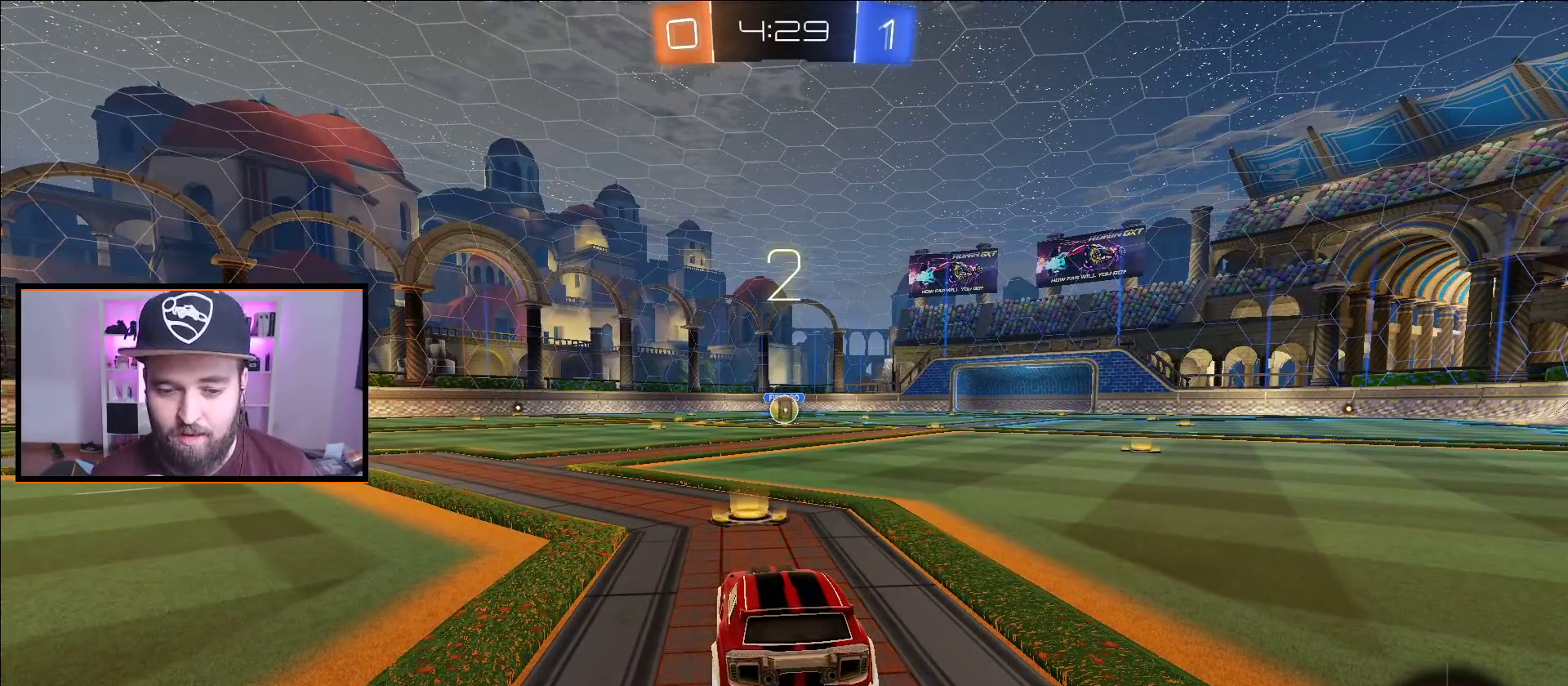
Gameplay with a controller (Xbox layout); each line is a JSON object with the inputs held at the frame after it. "events" lists button and stick changes between this image and that frame as [ms after this image, input, new state], when the widget could be followed in between.
{"buttons": ["A", "R2"], "left_stick": "center", "right_stick": "center", "events": [[200, "R2", "down"], [233, "A", "down"]]}
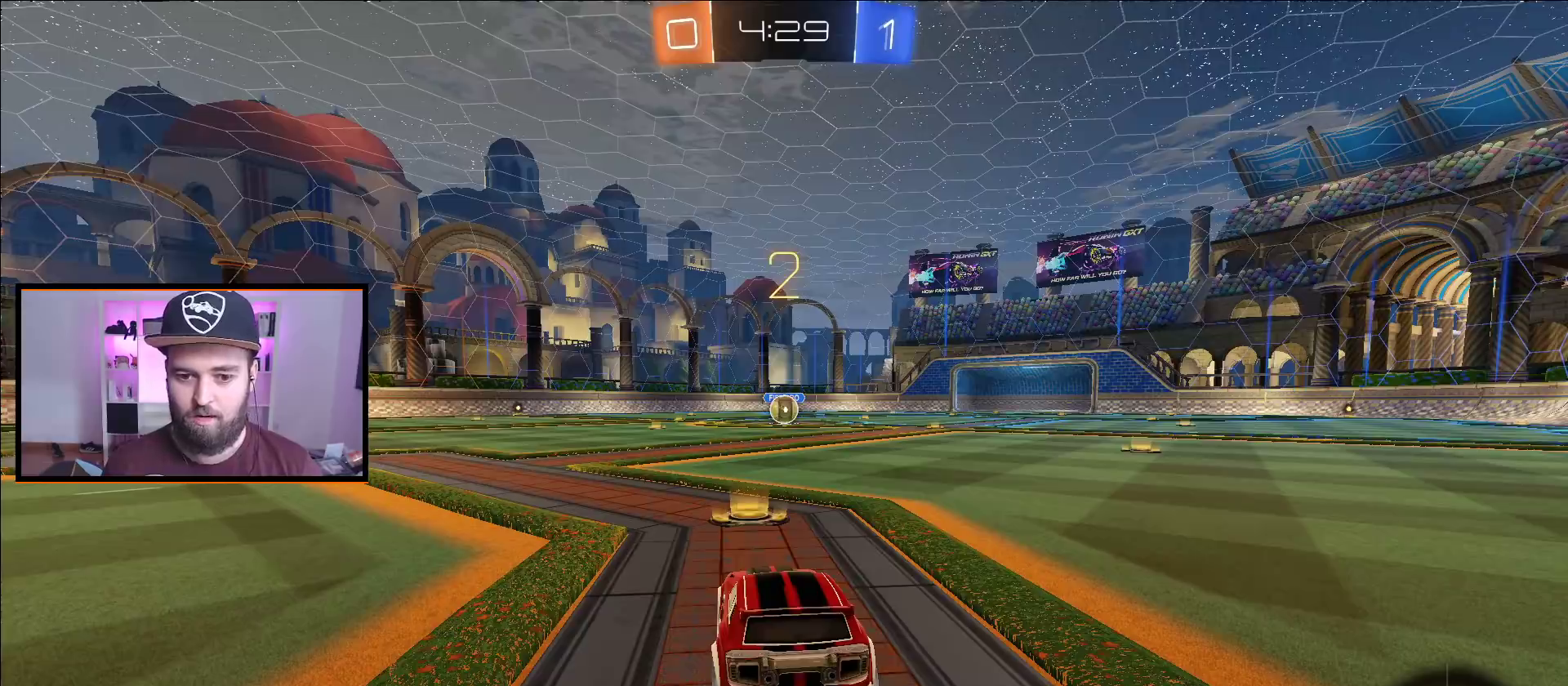
{"buttons": ["A", "R2"], "left_stick": "center", "right_stick": "center", "events": [[83, "Y", "down"], [233, "Y", "up"]]}
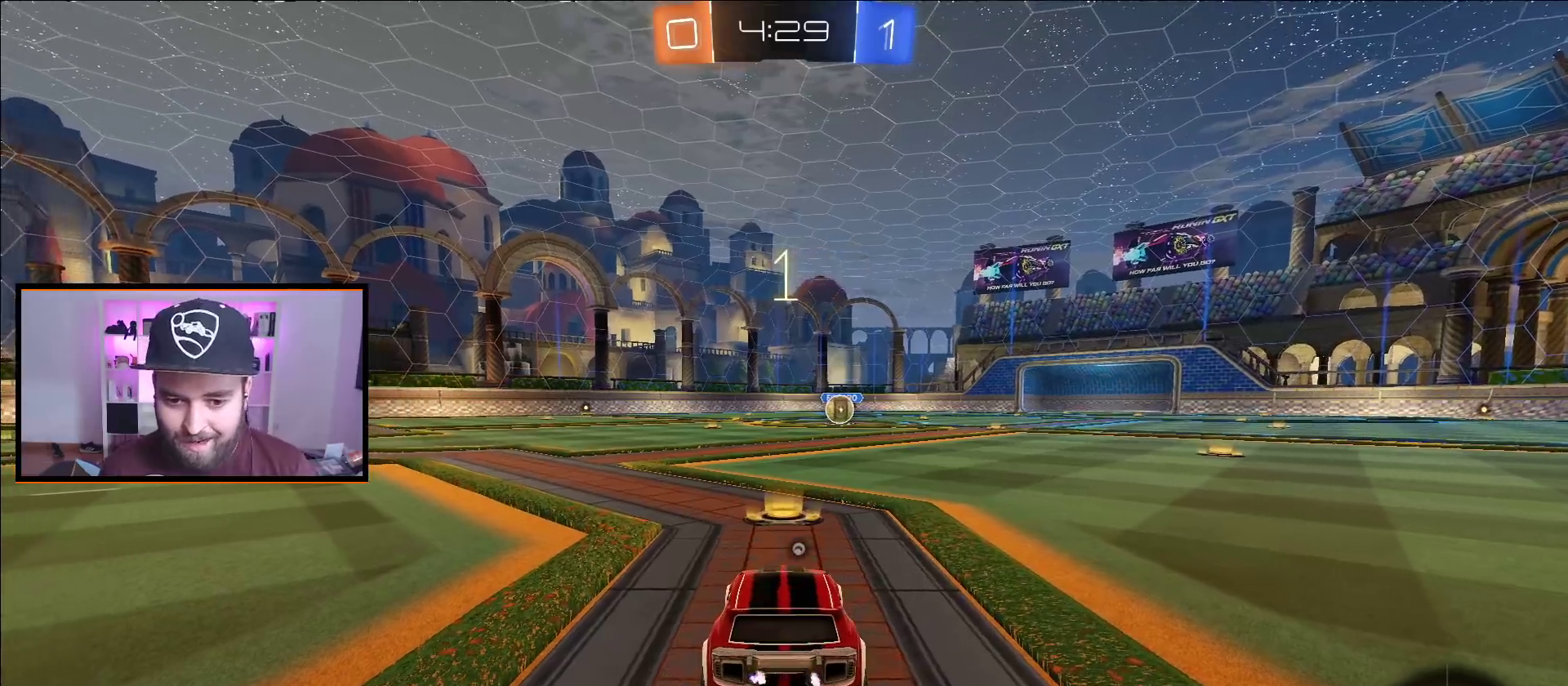
{"buttons": ["A", "R2"], "left_stick": "center", "right_stick": "center", "events": []}
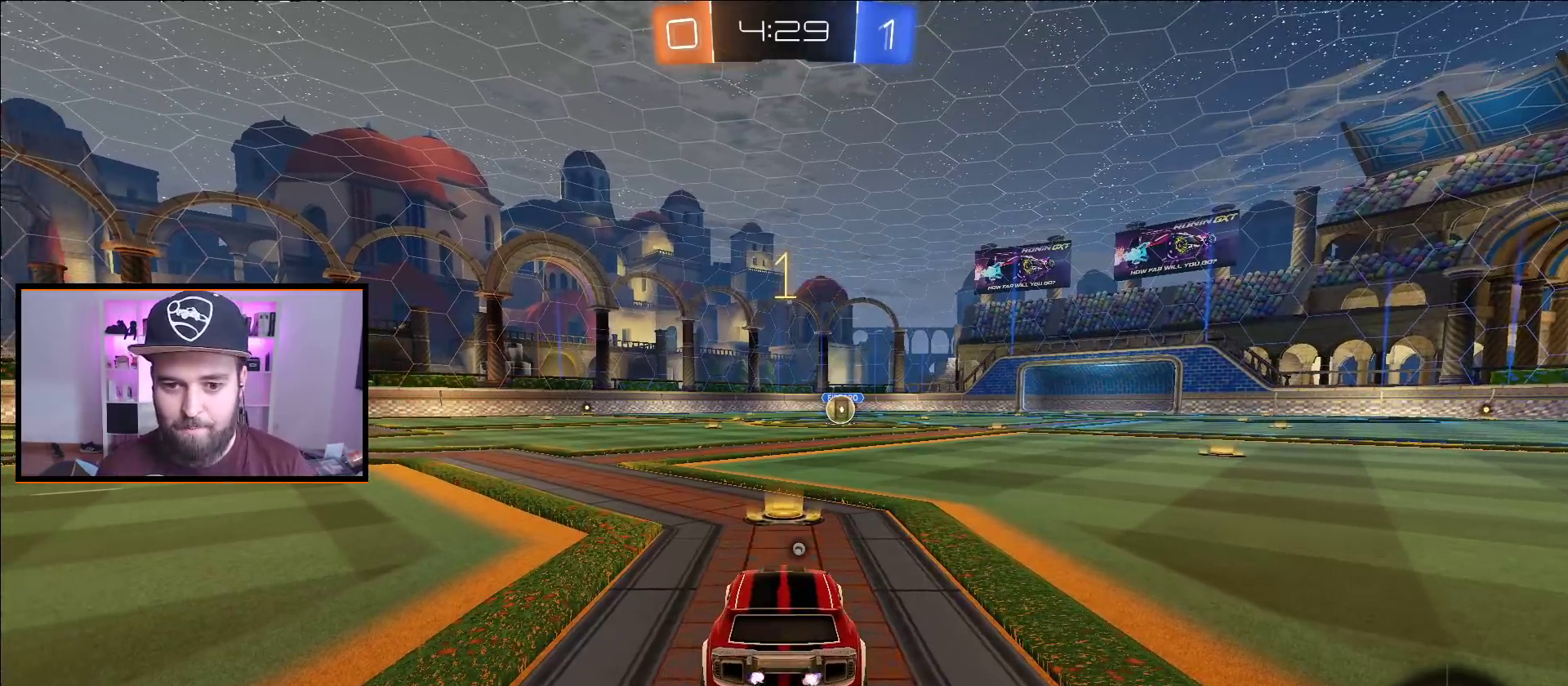
{"buttons": ["A", "R2"], "left_stick": "center", "right_stick": "center", "events": []}
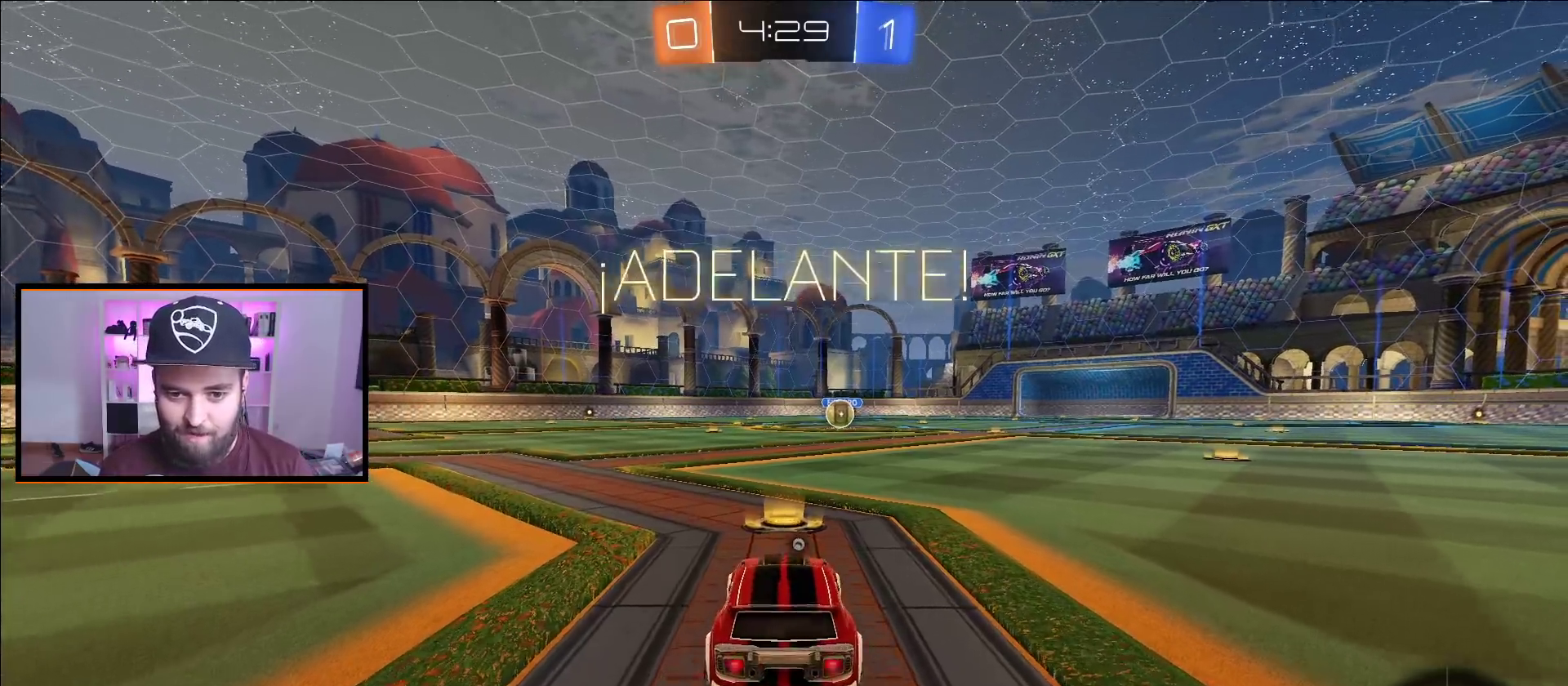
{"buttons": ["A", "X", "L1", "R2"], "left_stick": "up-right", "right_stick": "center", "events": [[183, "left_stick", "down-left"], [233, "X", "down"], [267, "L1", "down"], [317, "left_stick", "up-right"], [350, "X", "up"], [417, "X", "down"]]}
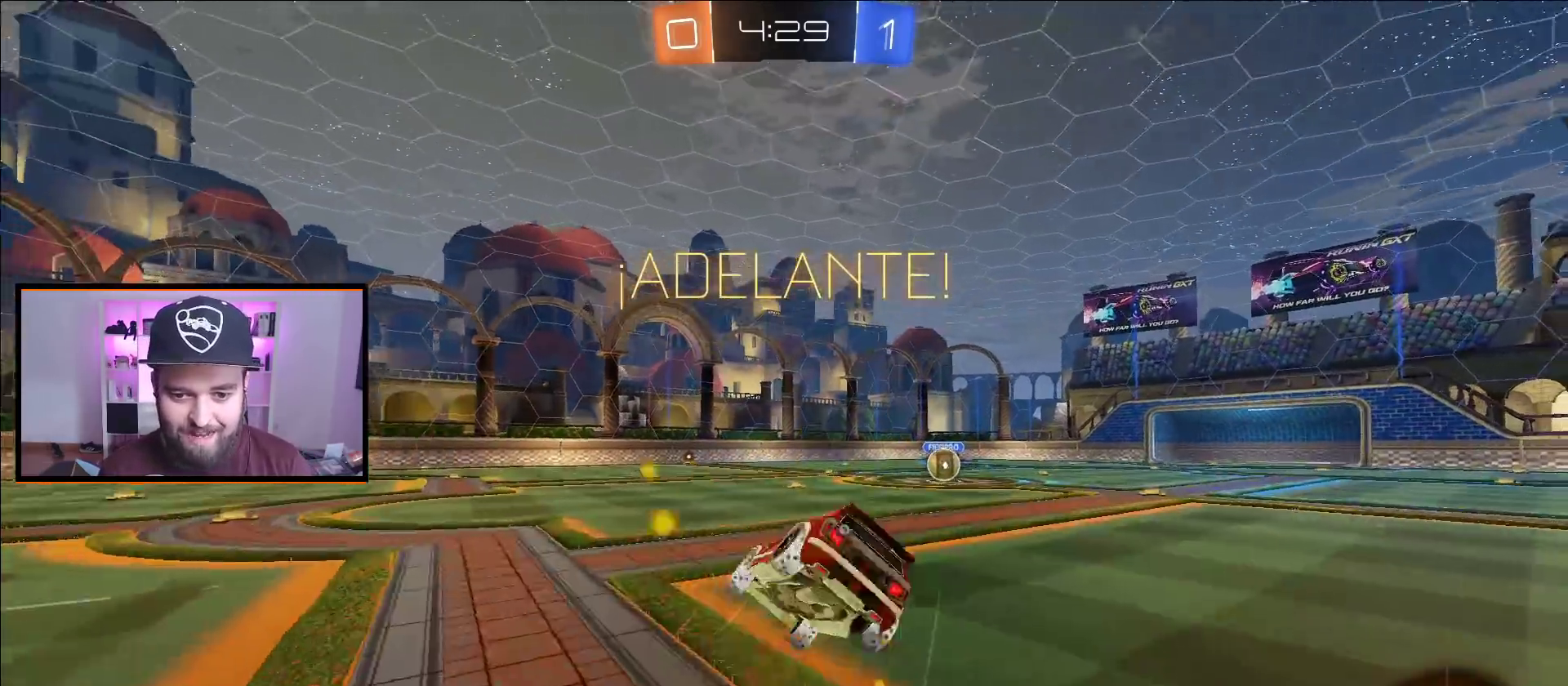
{"buttons": [], "left_stick": "center", "right_stick": "center", "events": [[17, "L1", "up"], [50, "X", "up"], [67, "left_stick", "center"], [100, "A", "up"], [167, "R2", "up"], [300, "left_stick", "right"], [450, "left_stick", "center"]]}
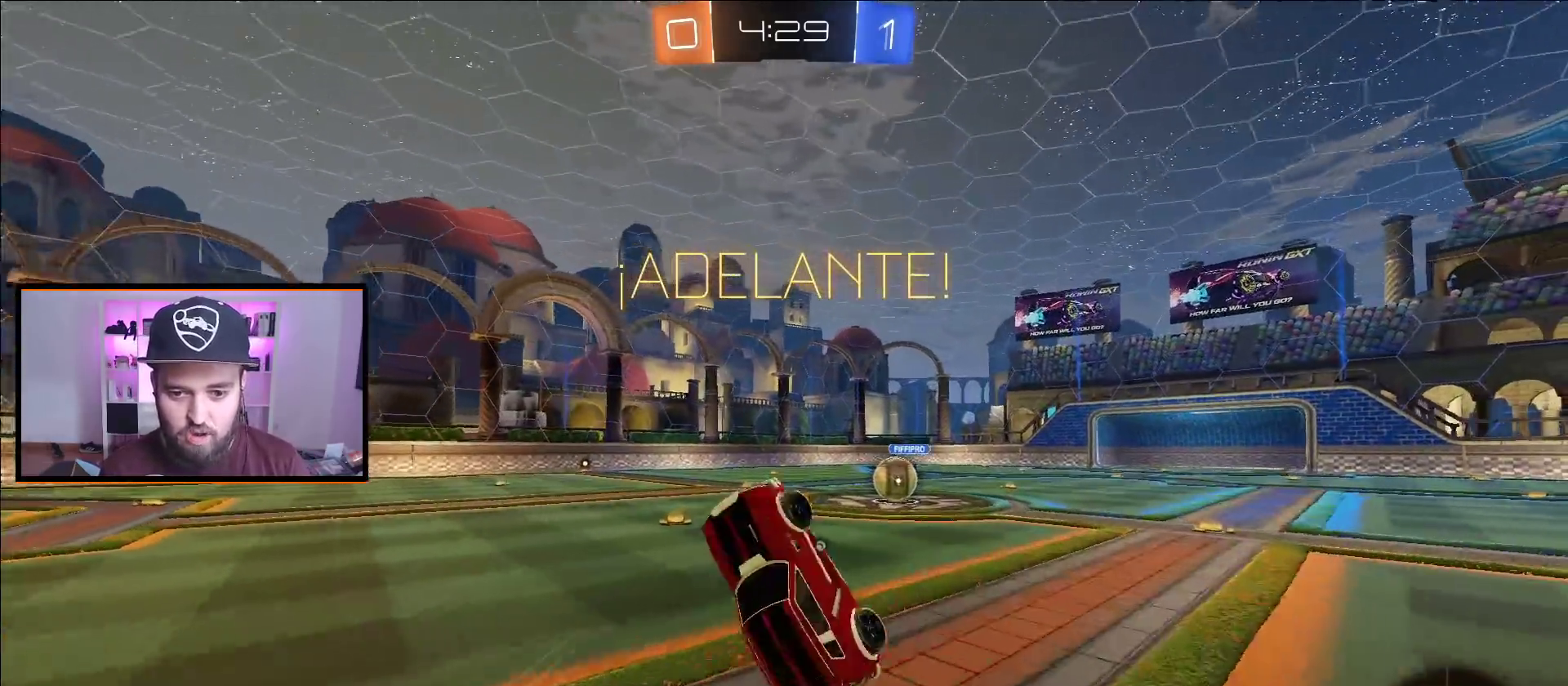
{"buttons": ["A", "R2"], "left_stick": "right", "right_stick": "center", "events": [[33, "left_stick", "right"], [183, "left_stick", "center"], [233, "R2", "down"], [400, "left_stick", "right"], [467, "A", "down"]]}
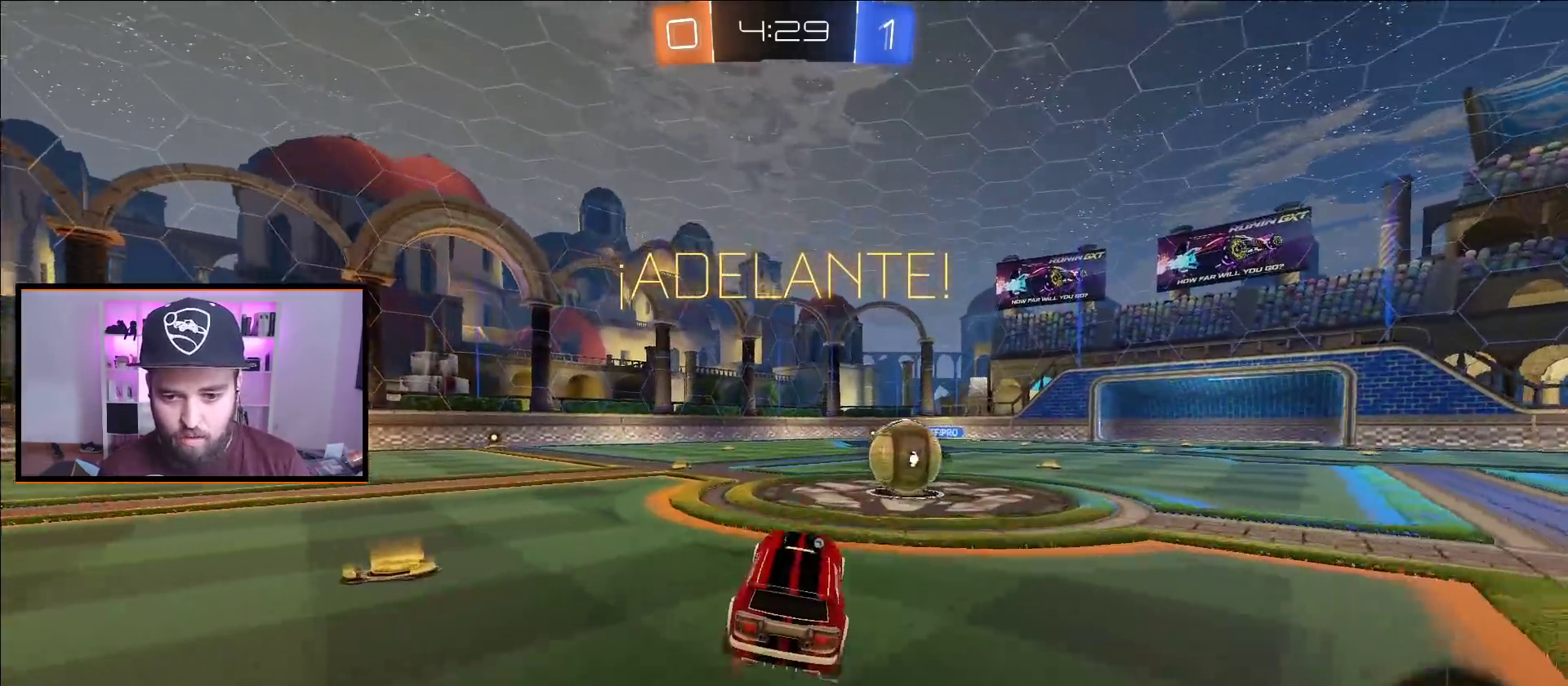
{"buttons": ["A", "X", "L1", "R2", "L3"], "left_stick": "up-left", "right_stick": "center", "events": [[117, "L1", "down"], [217, "left_stick", "up"], [250, "X", "down"], [300, "L3", "down"], [350, "X", "up"], [350, "left_stick", "up-left"], [417, "X", "down"]]}
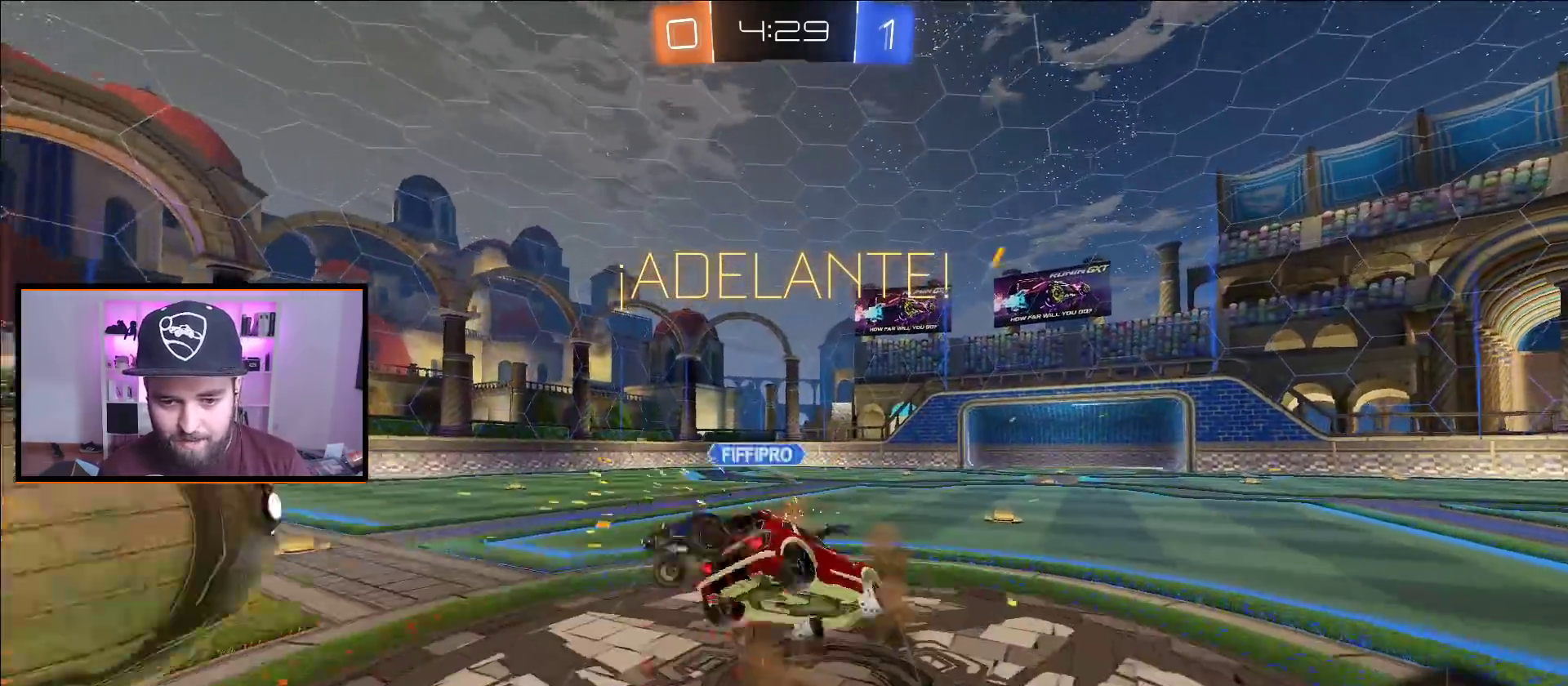
{"buttons": ["R2"], "left_stick": "up-left", "right_stick": "center", "events": [[133, "L3", "up"], [133, "X", "up"], [167, "A", "up"], [167, "L1", "up"], [250, "left_stick", "center"], [283, "Y", "down"], [417, "Y", "up"], [467, "left_stick", "up-left"]]}
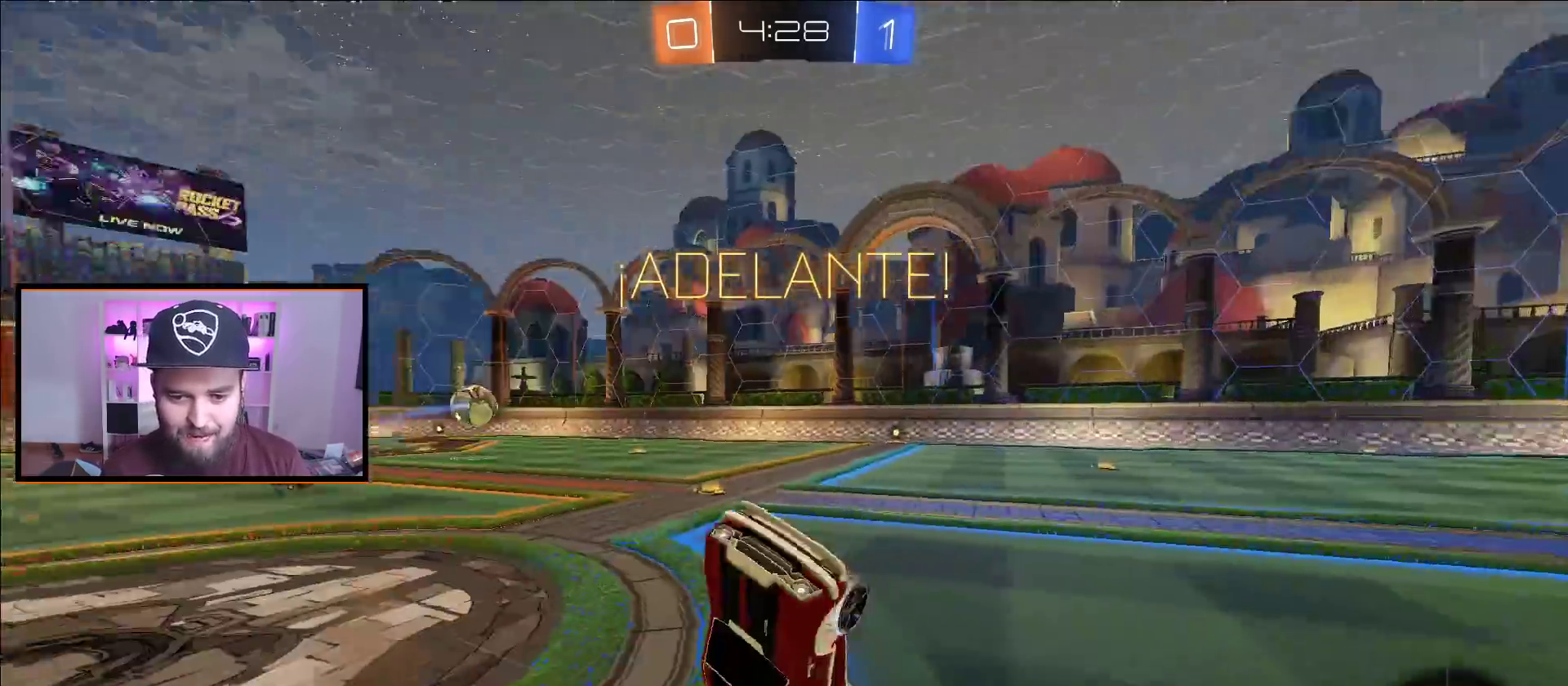
{"buttons": ["R2"], "left_stick": "left", "right_stick": "center", "events": [[400, "left_stick", "left"]]}
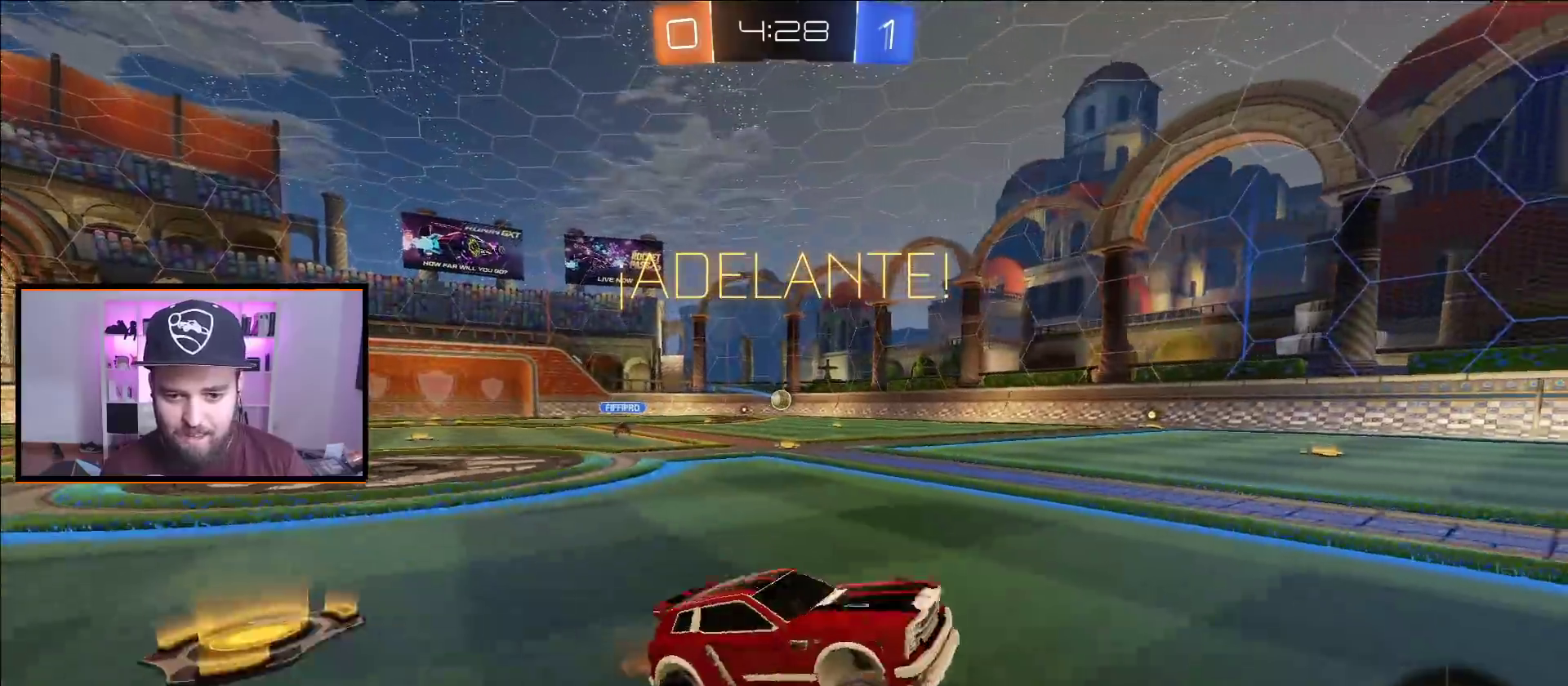
{"buttons": ["A", "R2"], "left_stick": "left", "right_stick": "center", "events": [[200, "A", "down"], [367, "L1", "down"], [500, "L1", "up"]]}
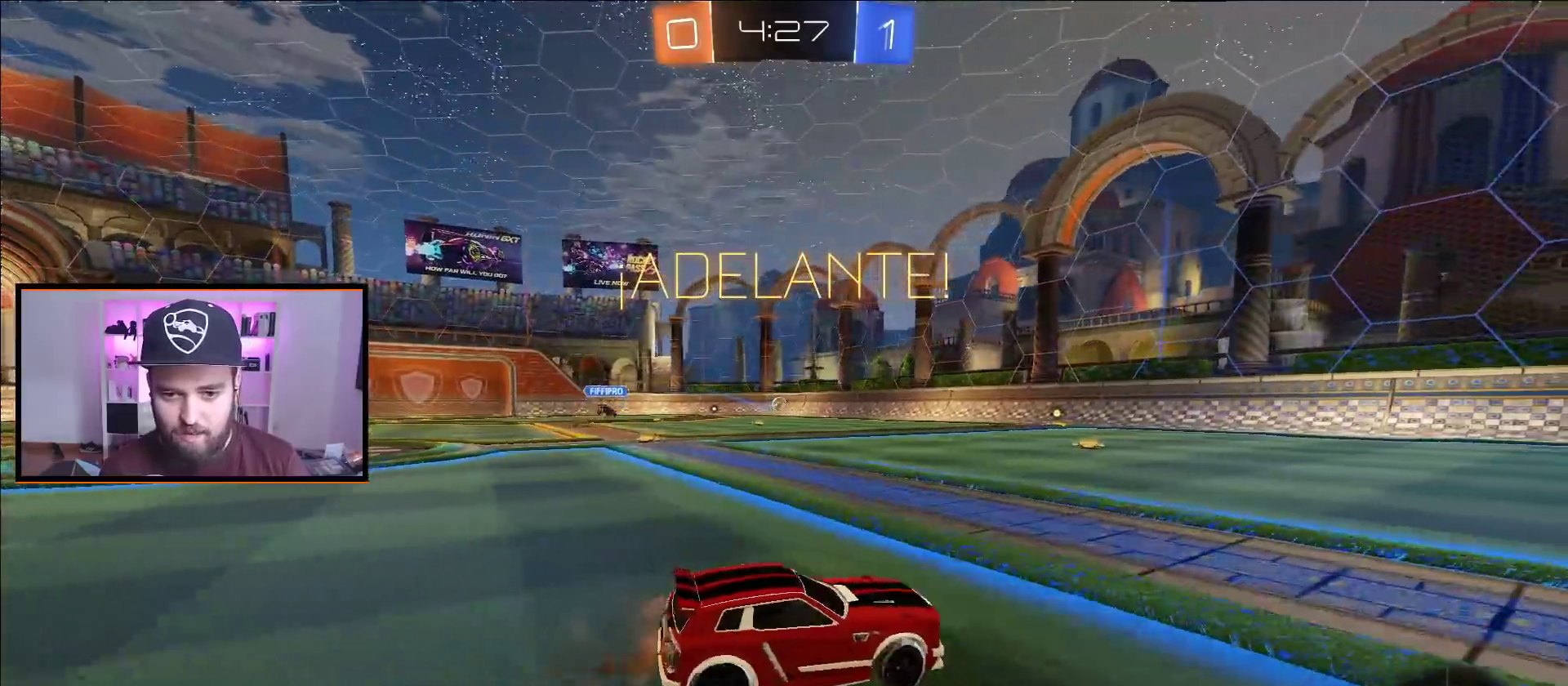
{"buttons": ["A", "R2"], "left_stick": "up-right", "right_stick": "center", "events": [[300, "left_stick", "center"], [450, "left_stick", "up-right"]]}
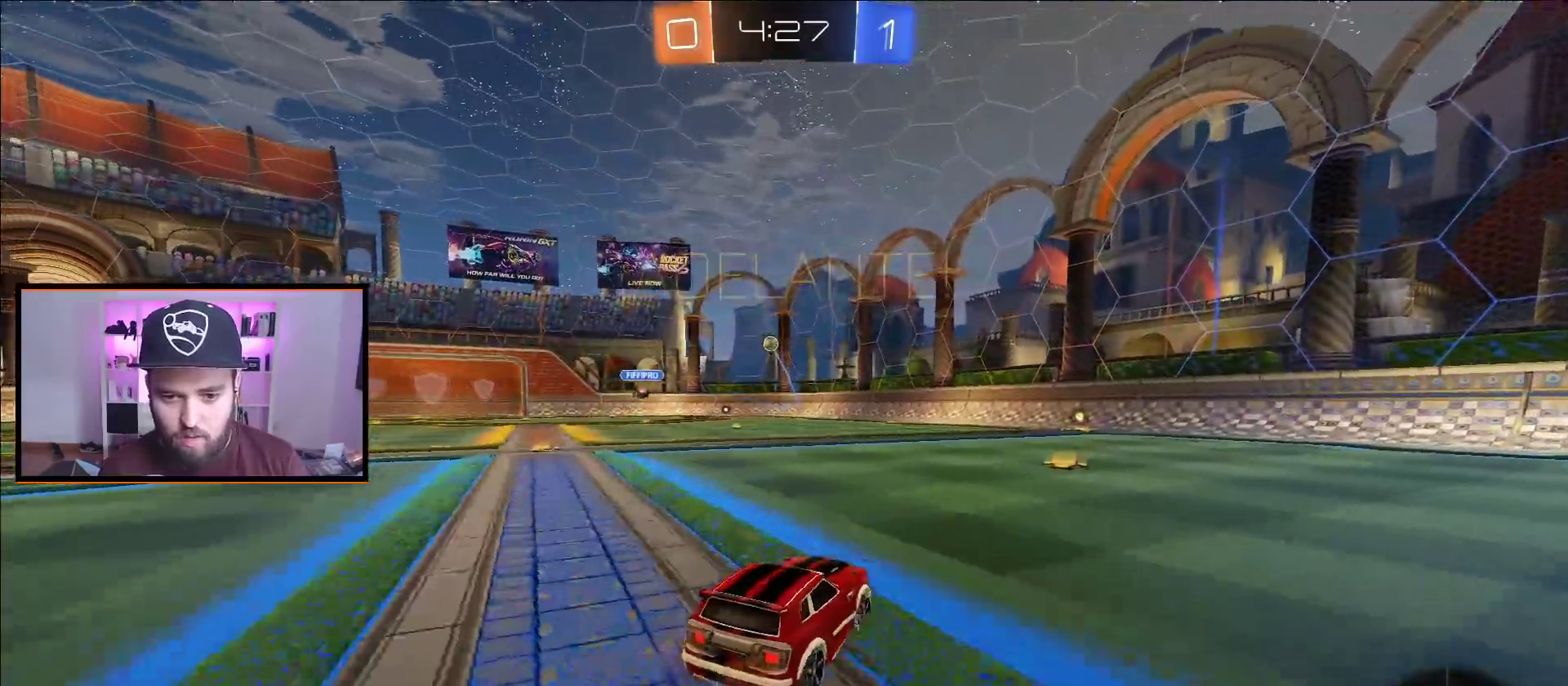
{"buttons": ["R2"], "left_stick": "center", "right_stick": "center", "events": [[83, "X", "down"], [83, "left_stick", "up"], [167, "X", "up"], [233, "X", "down"], [383, "X", "up"], [417, "A", "up"], [433, "left_stick", "center"]]}
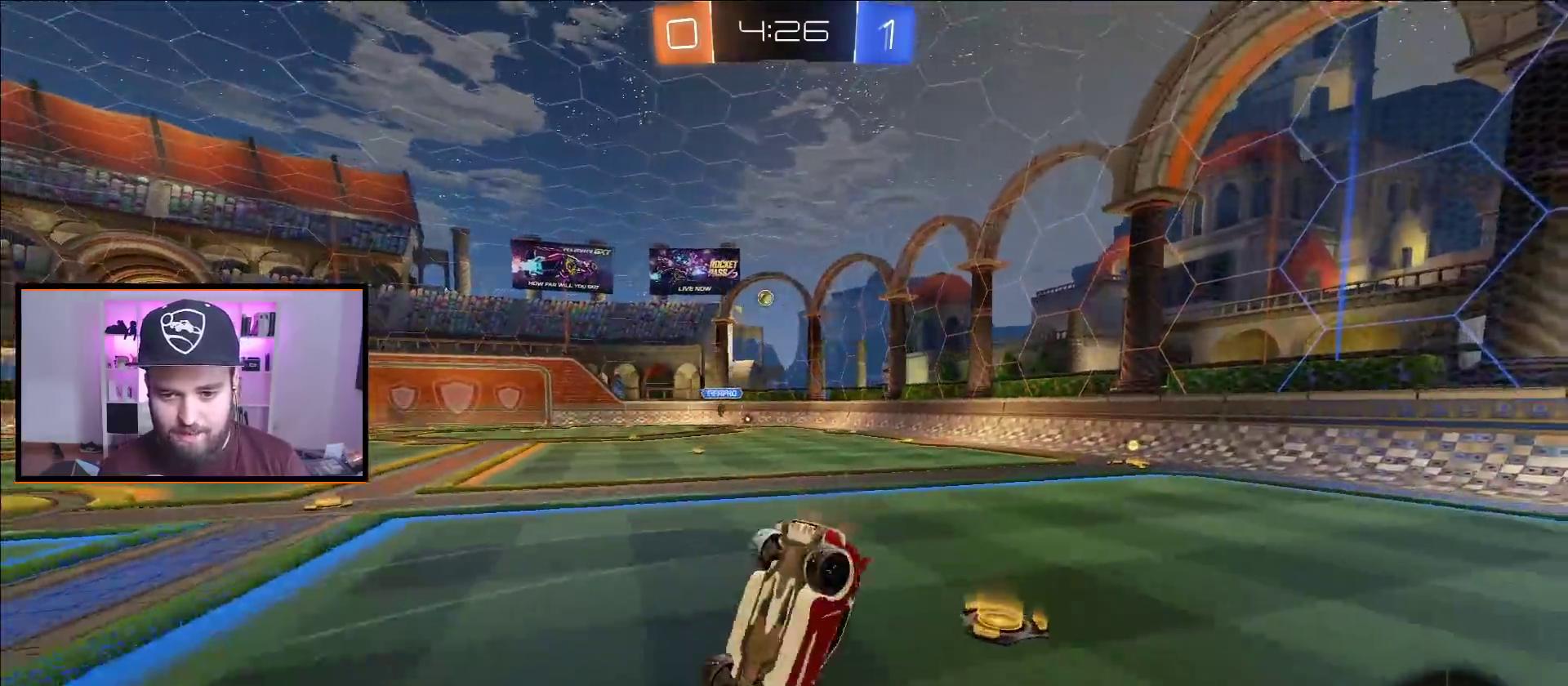
{"buttons": ["R2"], "left_stick": "center", "right_stick": "center", "events": []}
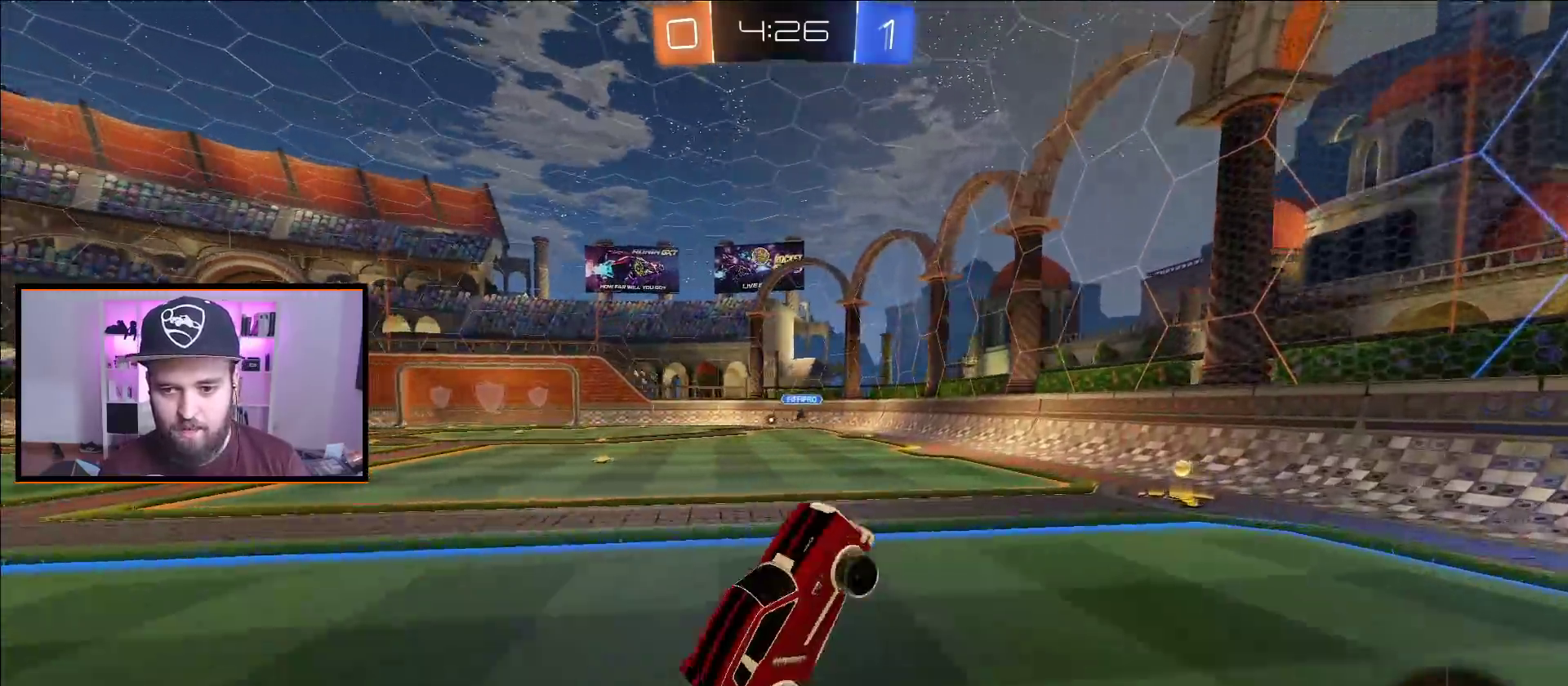
{"buttons": ["A", "R2"], "left_stick": "left", "right_stick": "center", "events": [[217, "left_stick", "left"], [333, "A", "down"]]}
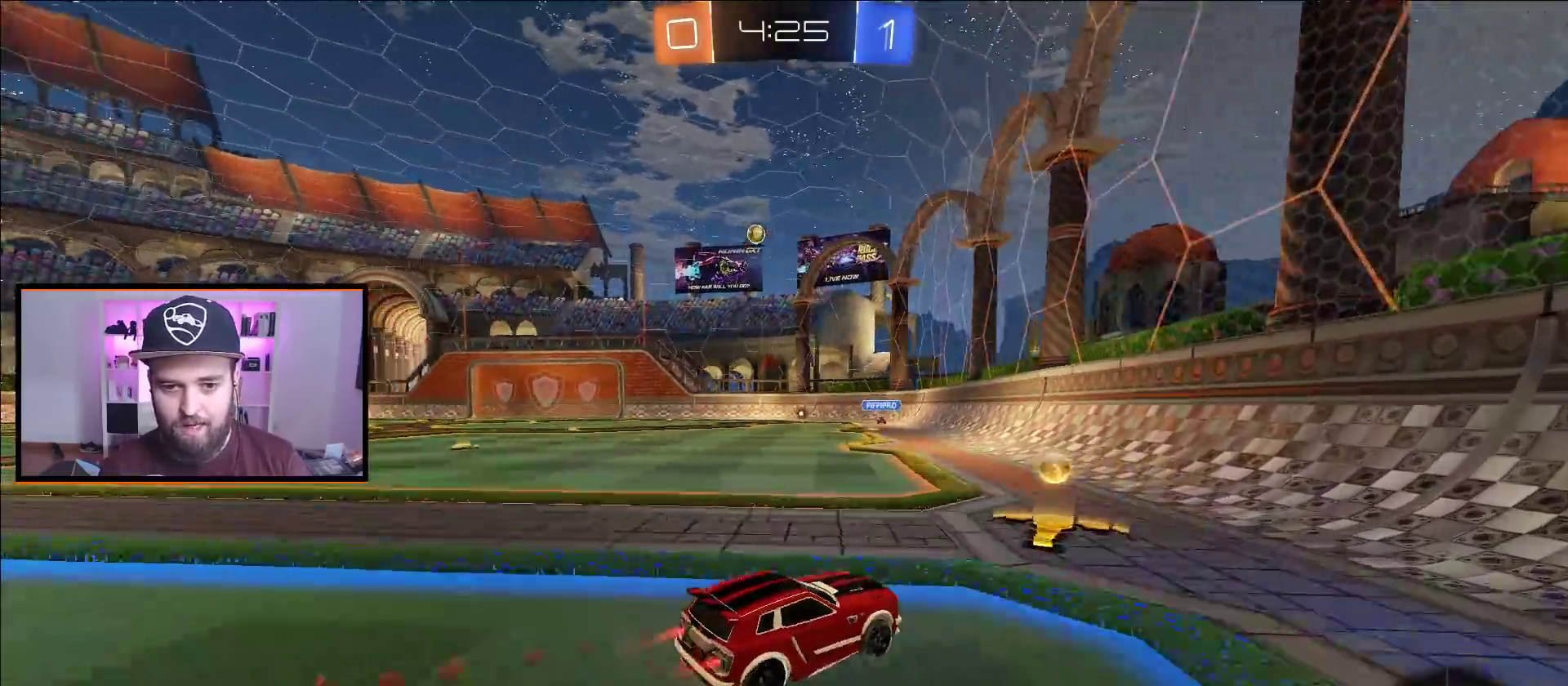
{"buttons": ["A", "R2"], "left_stick": "left", "right_stick": "center", "events": []}
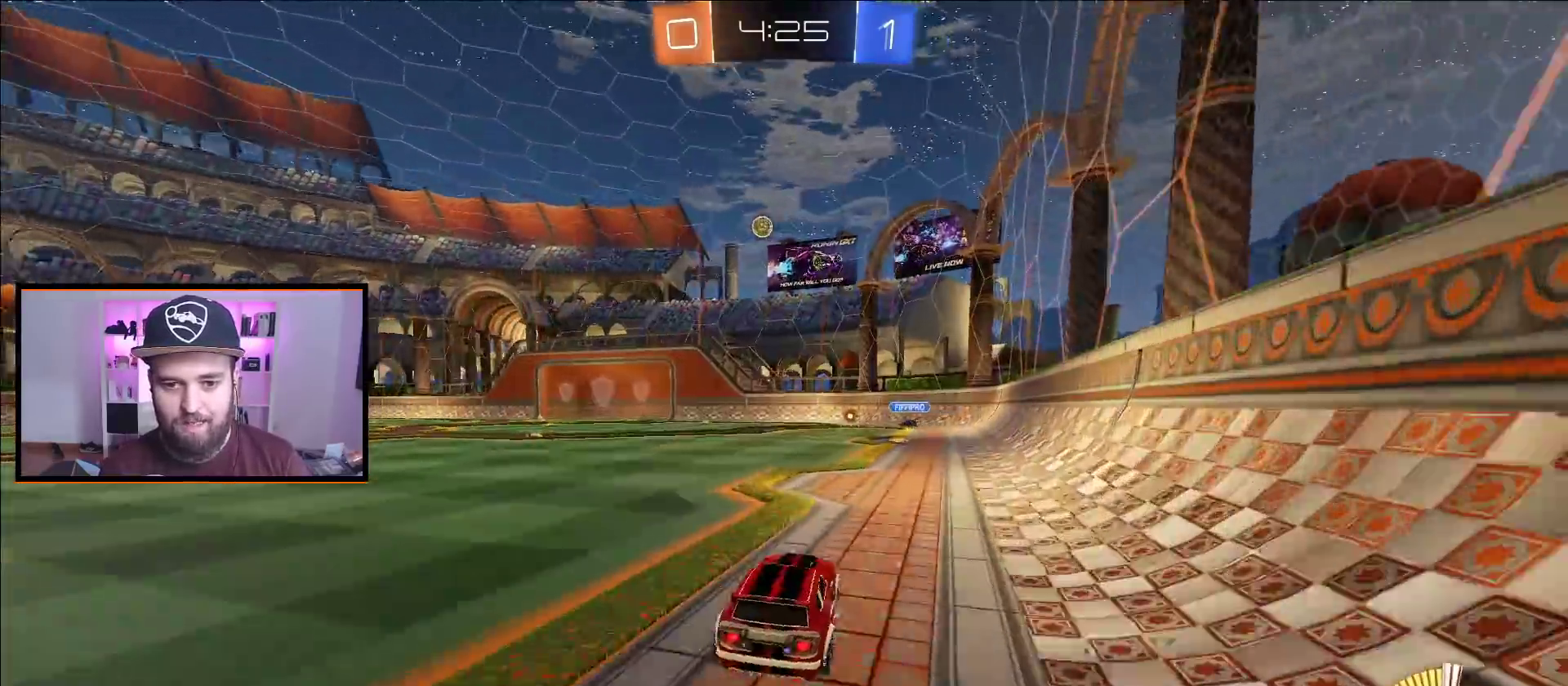
{"buttons": ["R2"], "left_stick": "center", "right_stick": "center", "events": [[150, "left_stick", "center"], [367, "left_stick", "left"], [450, "A", "up"], [450, "left_stick", "center"]]}
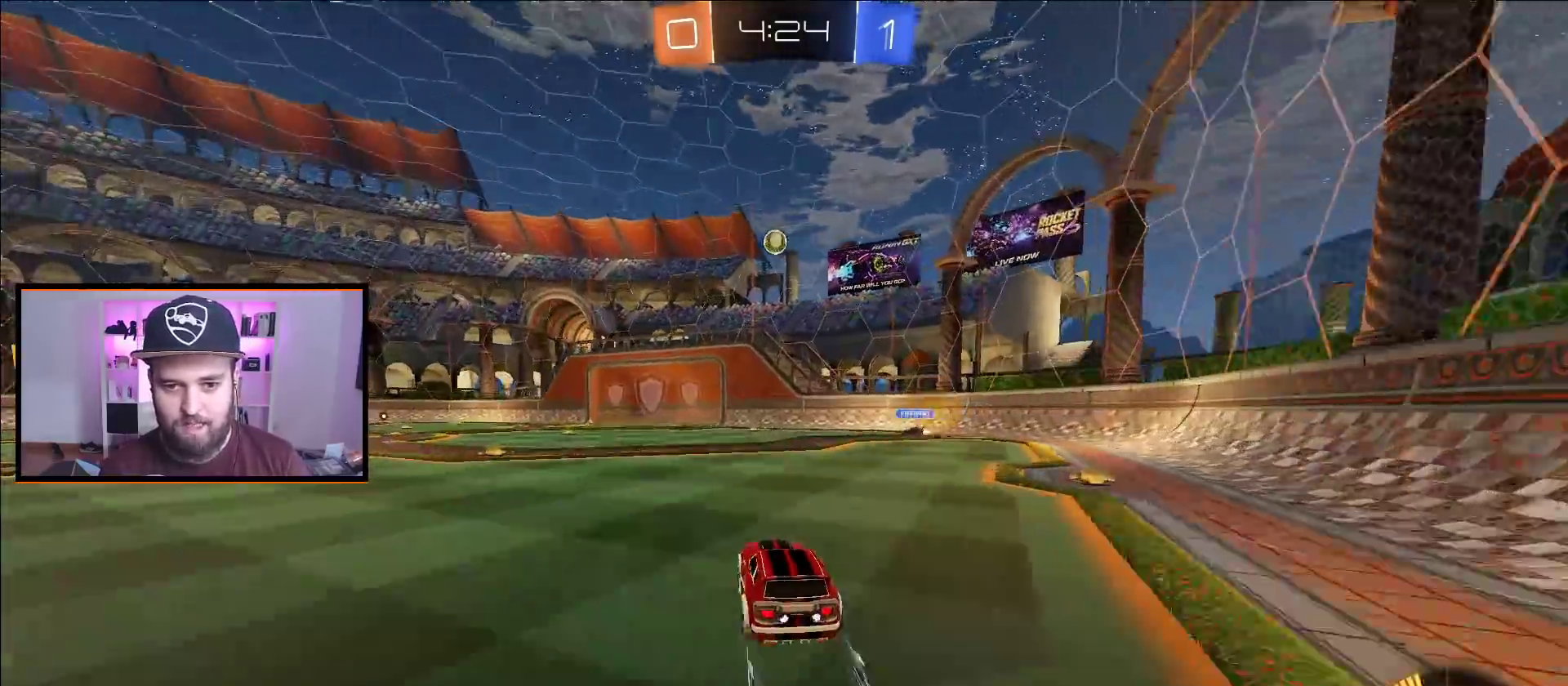
{"buttons": ["R2"], "left_stick": "center", "right_stick": "center", "events": [[267, "left_stick", "right"], [333, "left_stick", "center"]]}
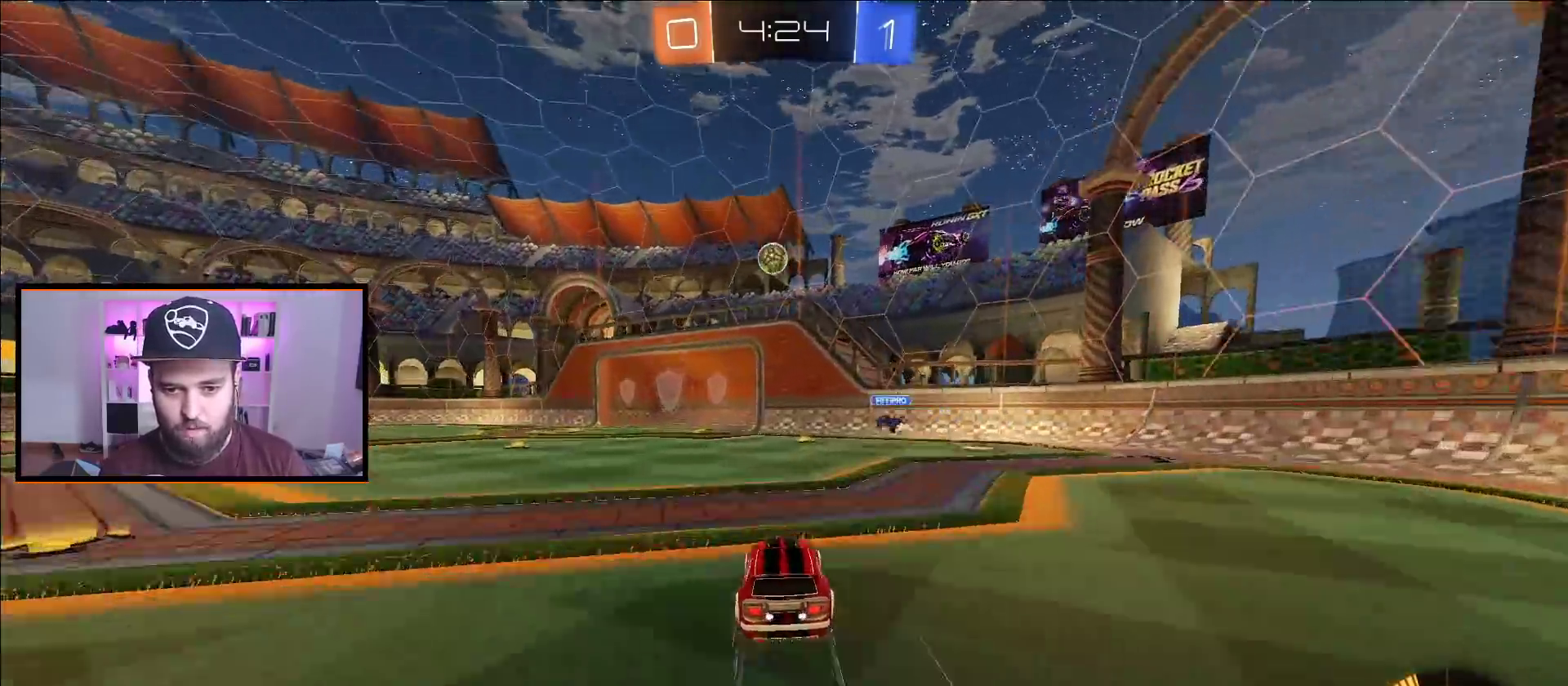
{"buttons": ["R2"], "left_stick": "center", "right_stick": "center", "events": []}
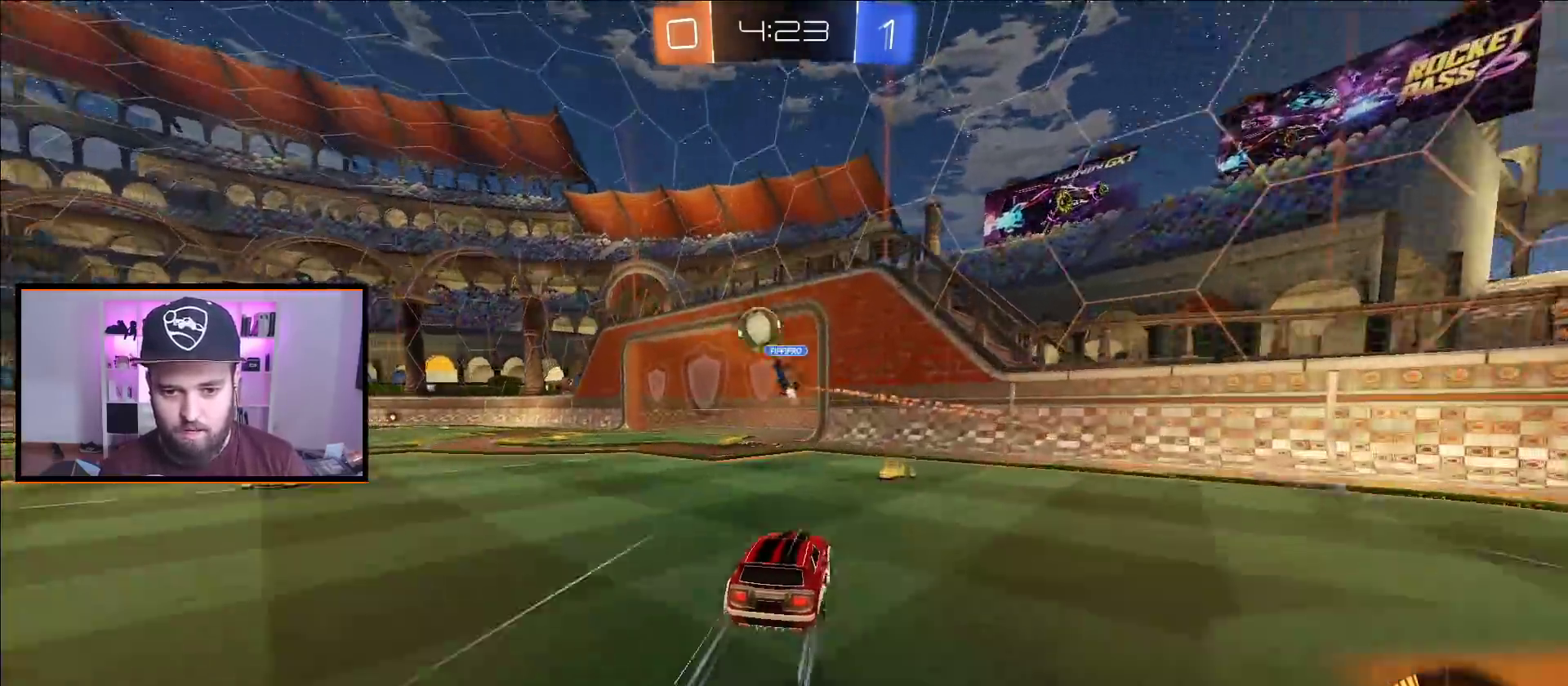
{"buttons": ["R2"], "left_stick": "left", "right_stick": "center", "events": [[217, "left_stick", "left"]]}
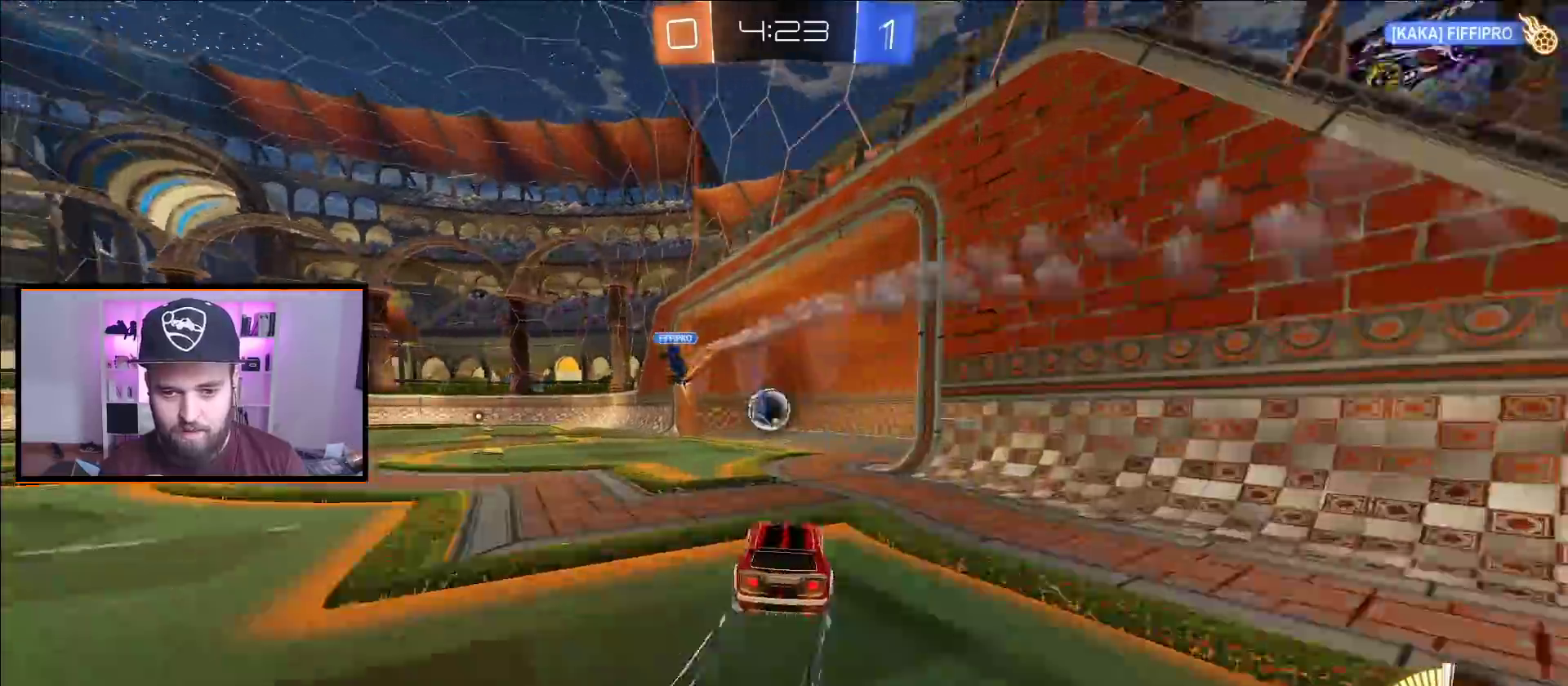
{"buttons": ["R2"], "left_stick": "center", "right_stick": "center", "events": [[67, "left_stick", "center"]]}
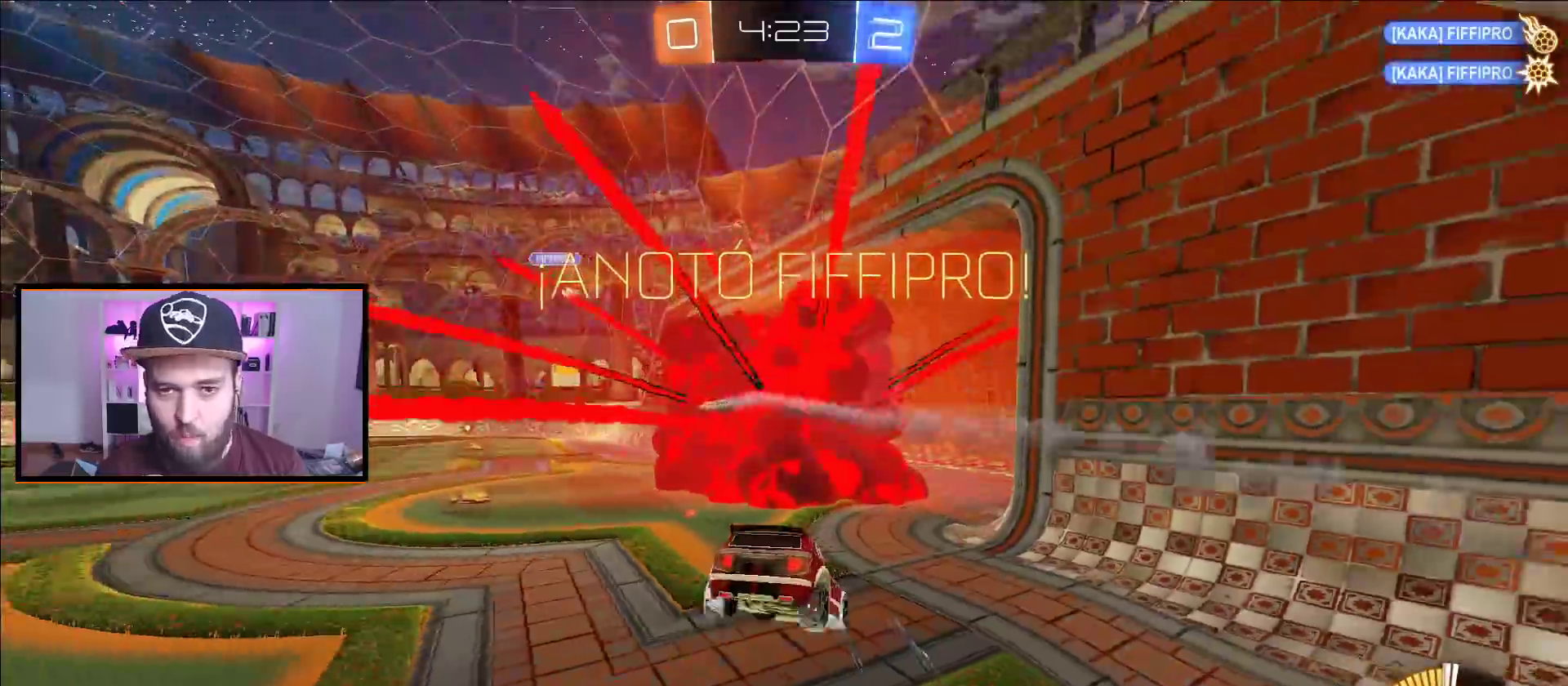
{"buttons": ["R2"], "left_stick": "center", "right_stick": "center", "events": [[33, "left_stick", "down"], [67, "L1", "down"], [100, "X", "down"], [283, "X", "up"], [483, "L1", "up"], [500, "left_stick", "center"]]}
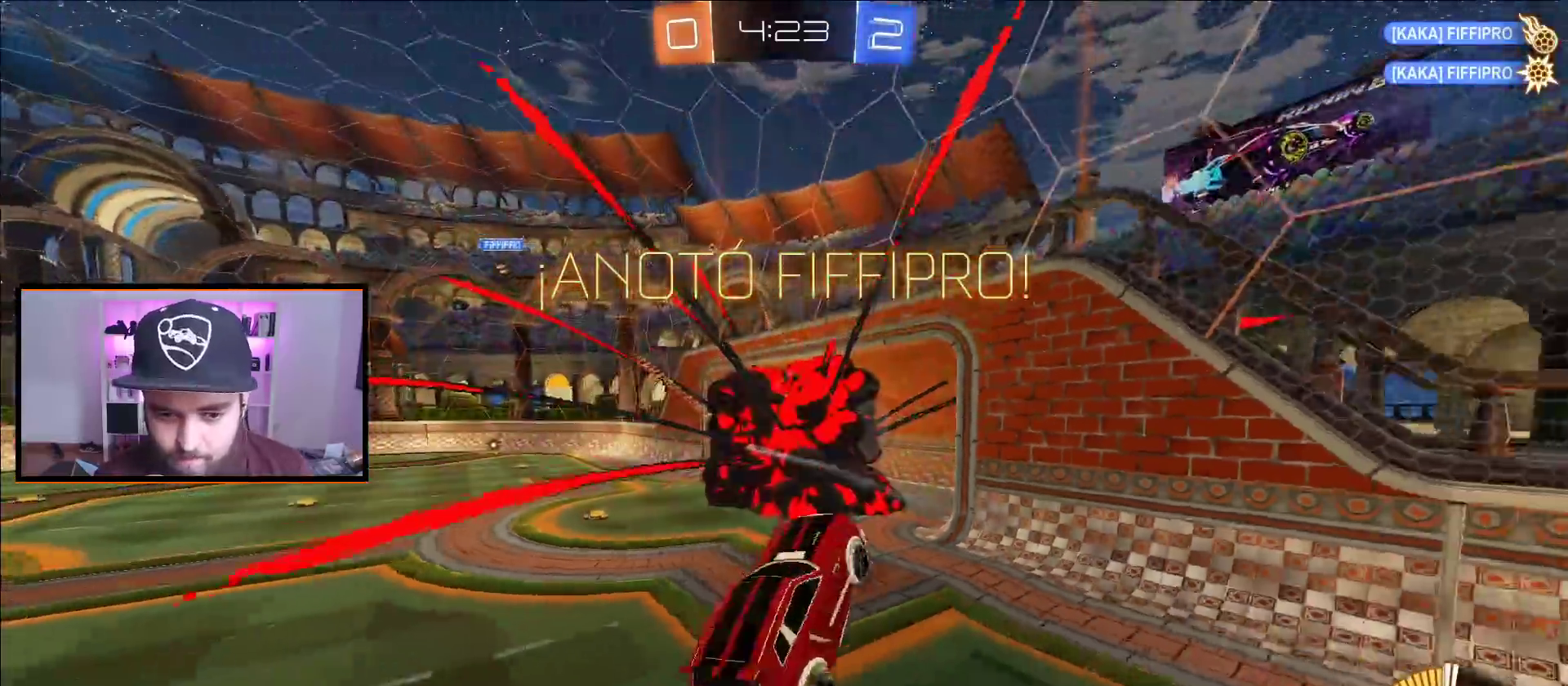
{"buttons": ["Y", "L1", "R2"], "left_stick": "right", "right_stick": "center", "events": [[217, "L1", "down"], [250, "left_stick", "right"], [400, "Y", "down"]]}
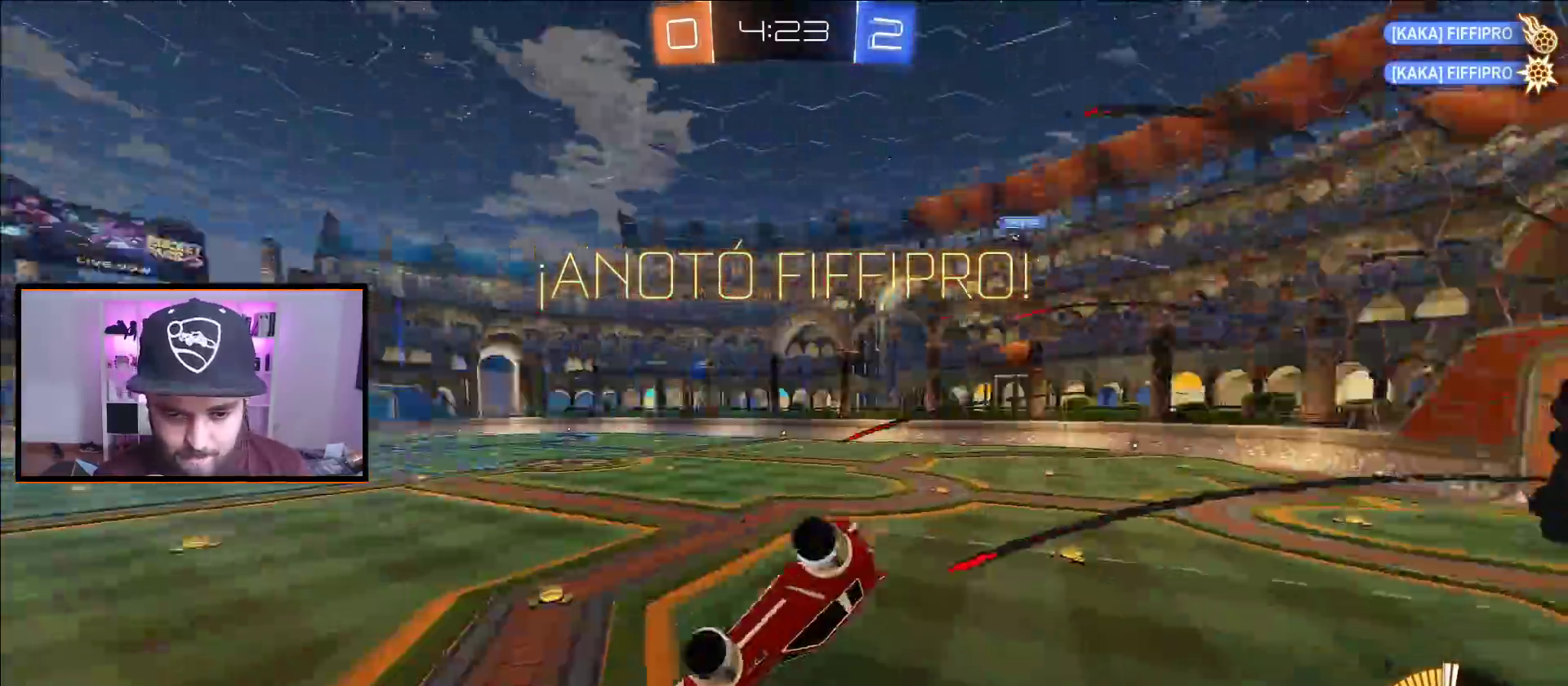
{"buttons": ["R2"], "left_stick": "right", "right_stick": "center", "events": [[50, "Y", "up"], [250, "L1", "up"]]}
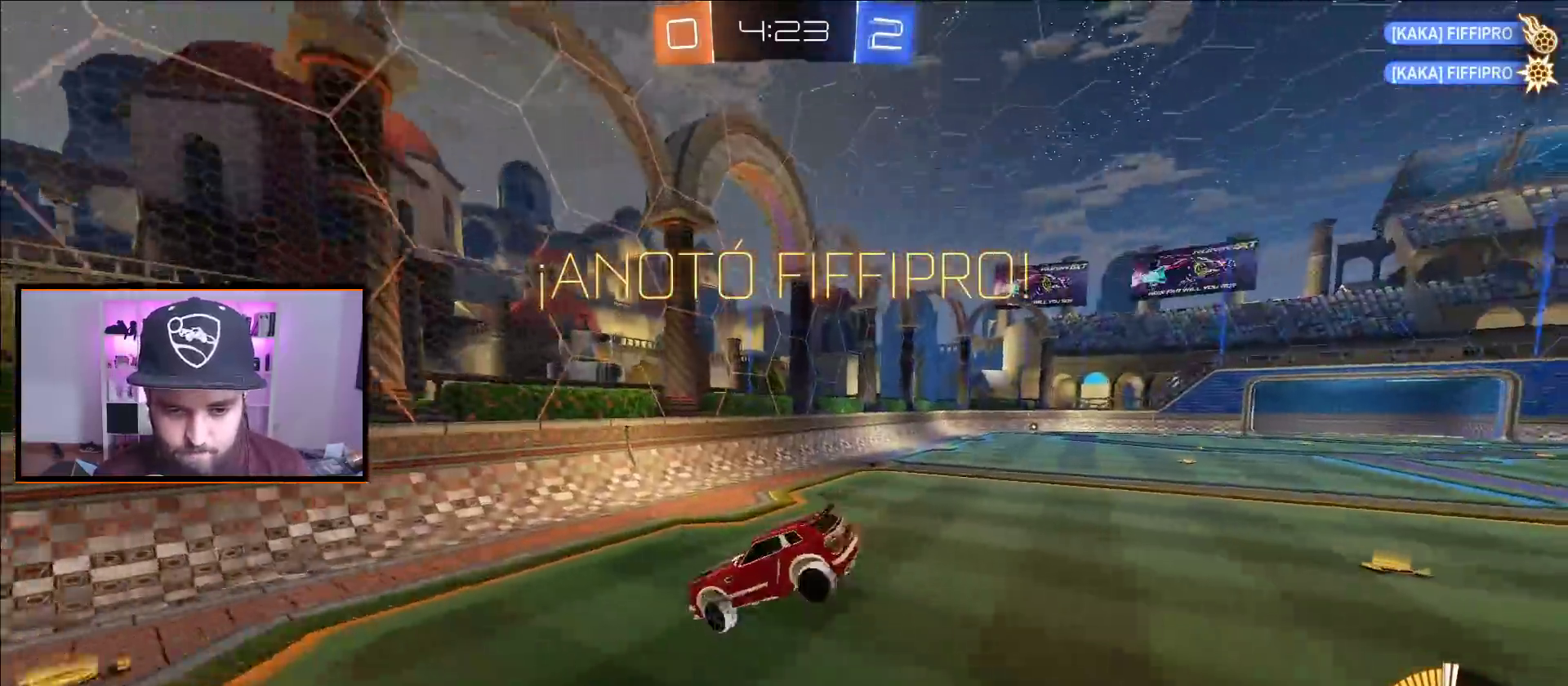
{"buttons": ["R2"], "left_stick": "center", "right_stick": "center", "events": [[250, "left_stick", "center"]]}
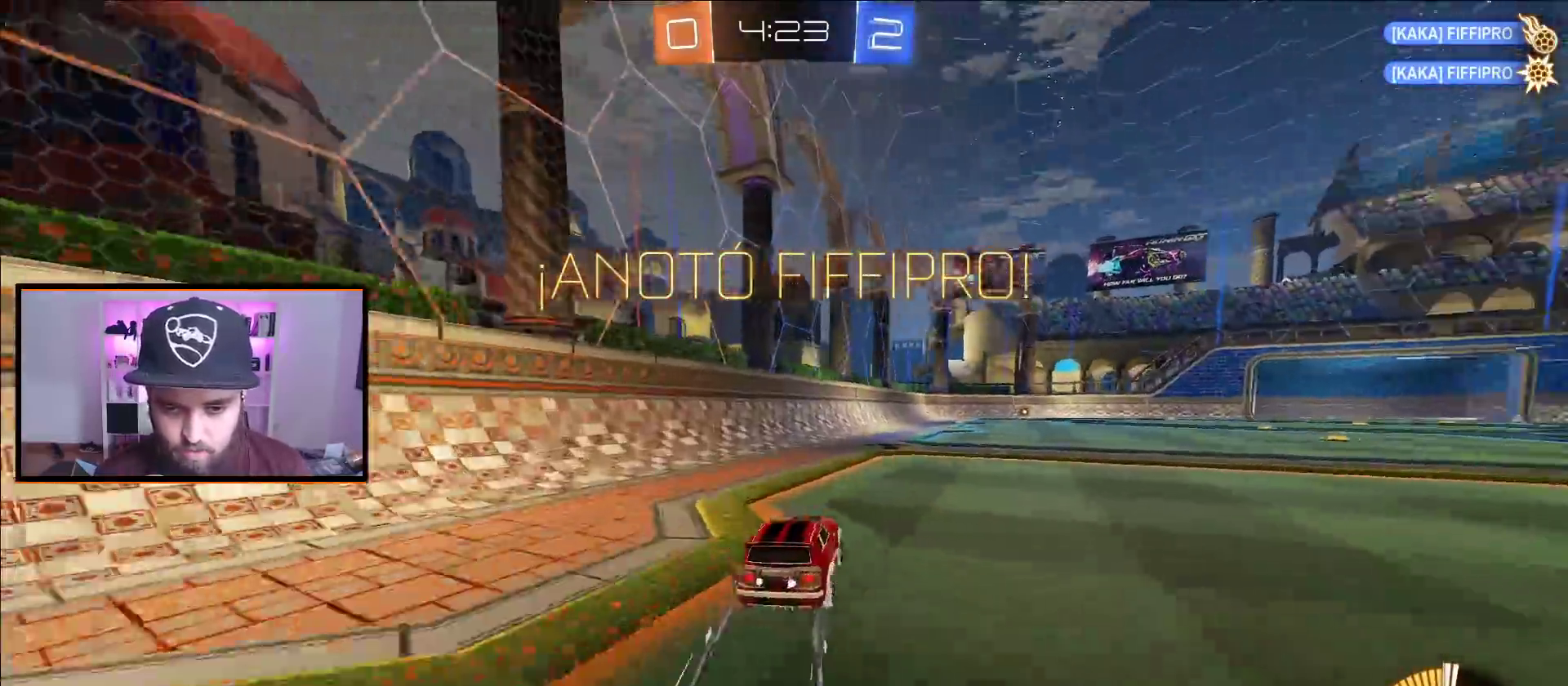
{"buttons": ["R2"], "left_stick": "right", "right_stick": "center", "events": [[17, "A", "down"], [250, "left_stick", "right"], [383, "A", "up"]]}
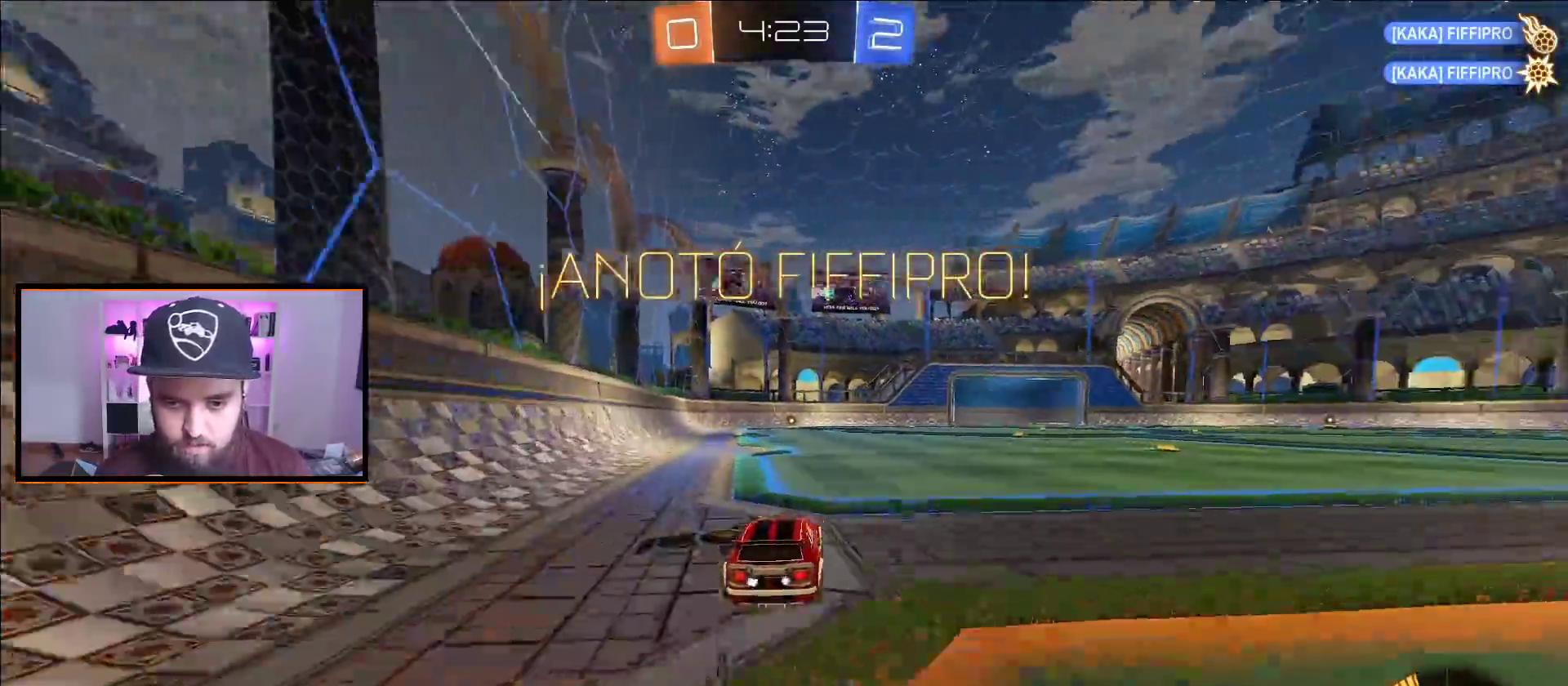
{"buttons": ["B", "R2"], "left_stick": "center", "right_stick": "center", "events": [[450, "left_stick", "center"], [467, "B", "down"]]}
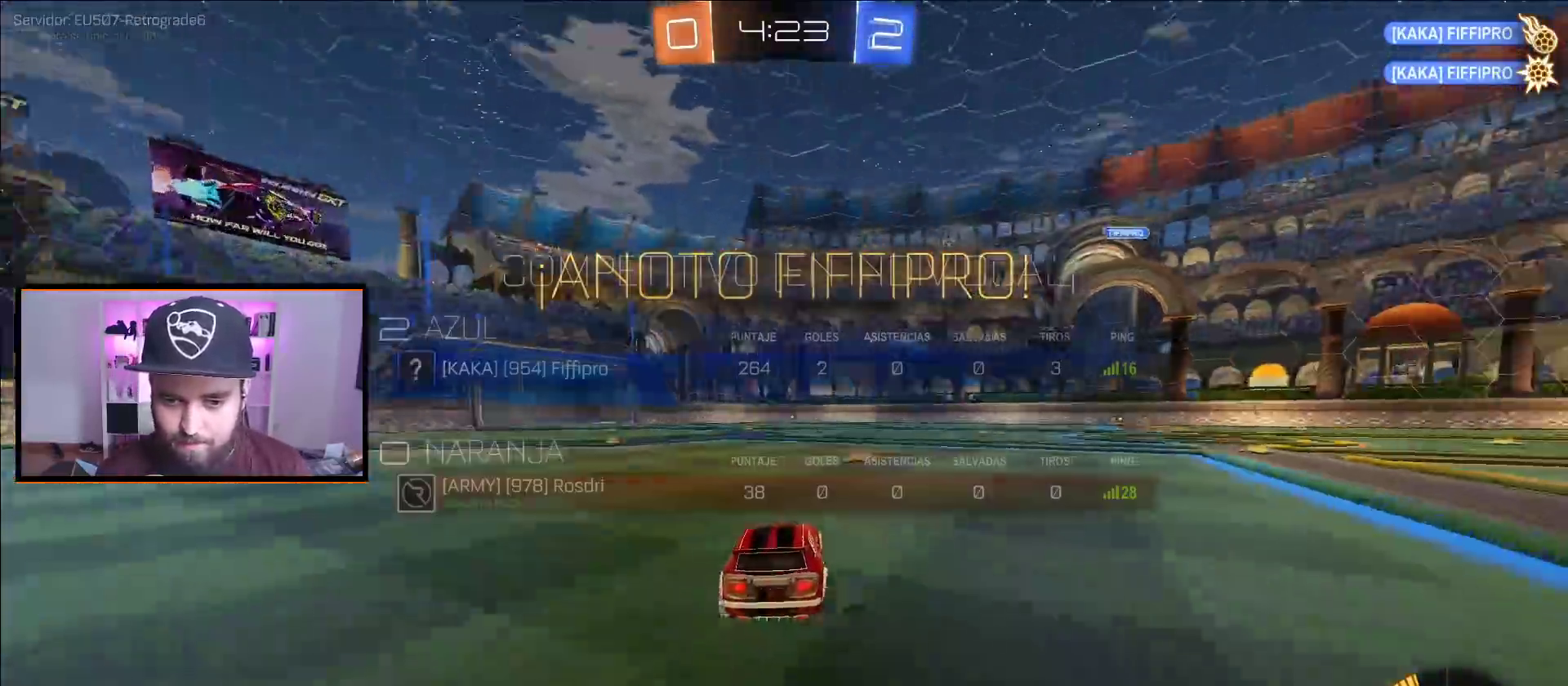
{"buttons": [], "left_stick": "center", "right_stick": "center", "events": [[150, "R2", "up"], [200, "B", "up"]]}